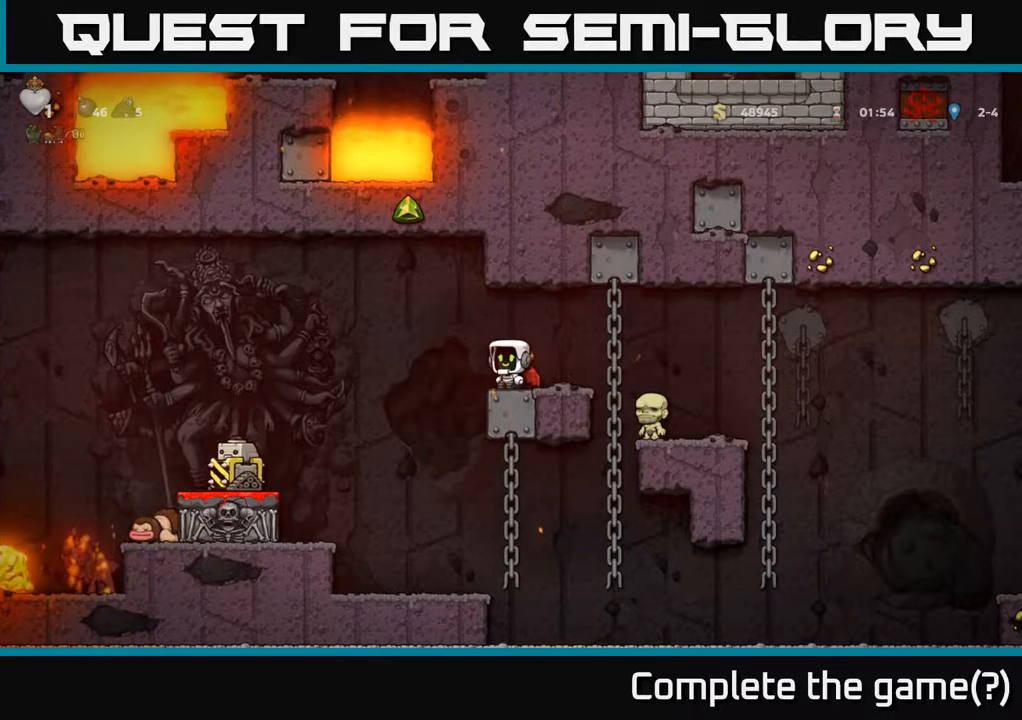
Gameplay with a controller (Xbox layout); each line is a JSON object with the inputs held at the frame after it. "events" lists button and stick changes between this image and that frame as [ms after this image, input, new state], when the widget could be followed in between.
{"buttons": ["A", "DPAD_LEFT"], "left_stick": "center", "right_stick": "center", "events": [[383, "DPAD_LEFT", "down"], [483, "A", "down"]]}
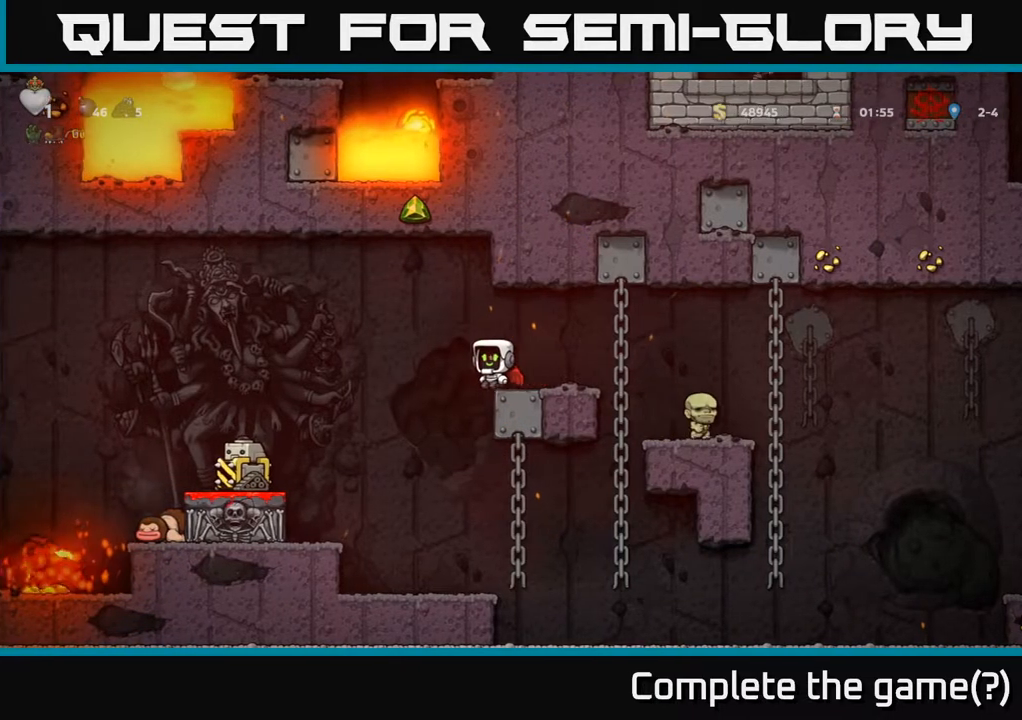
{"buttons": ["DPAD_LEFT"], "left_stick": "center", "right_stick": "center", "events": [[267, "A", "up"]]}
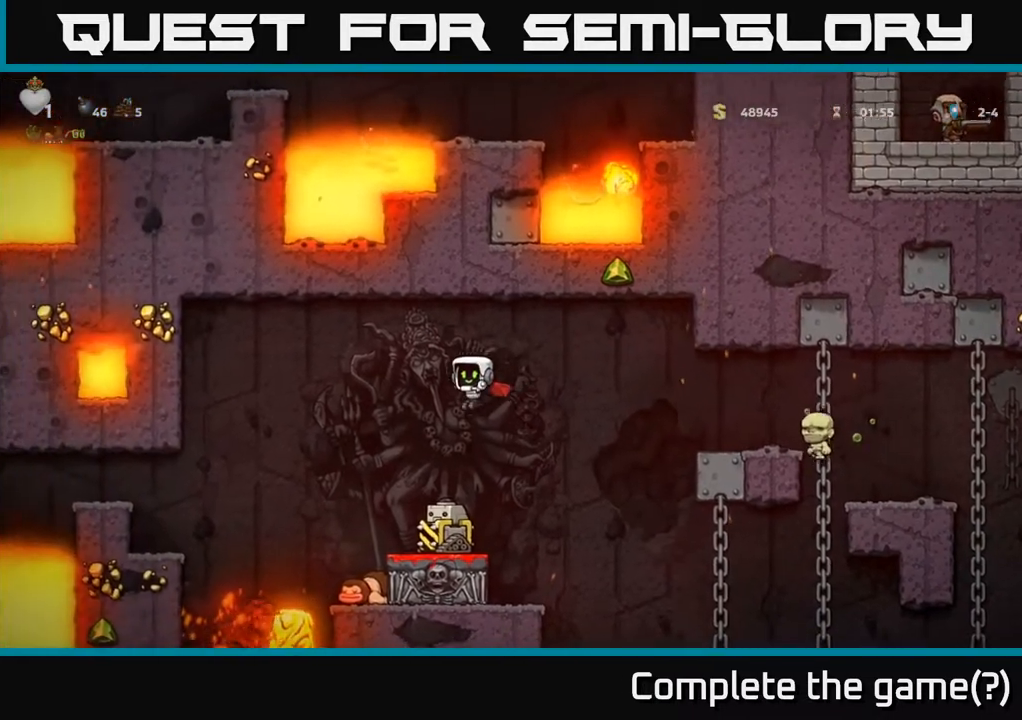
{"buttons": ["A"], "left_stick": "center", "right_stick": "center", "events": [[33, "A", "down"], [83, "DPAD_LEFT", "up"]]}
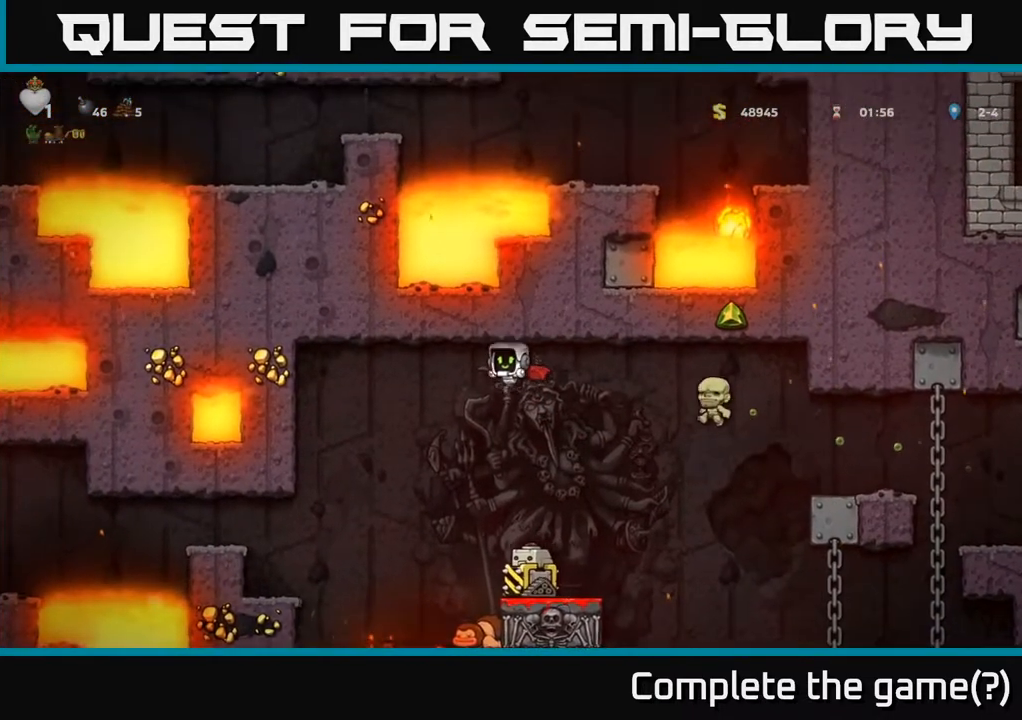
{"buttons": [], "left_stick": "center", "right_stick": "center", "events": [[267, "A", "up"], [333, "DPAD_RIGHT", "down"], [400, "DPAD_RIGHT", "up"]]}
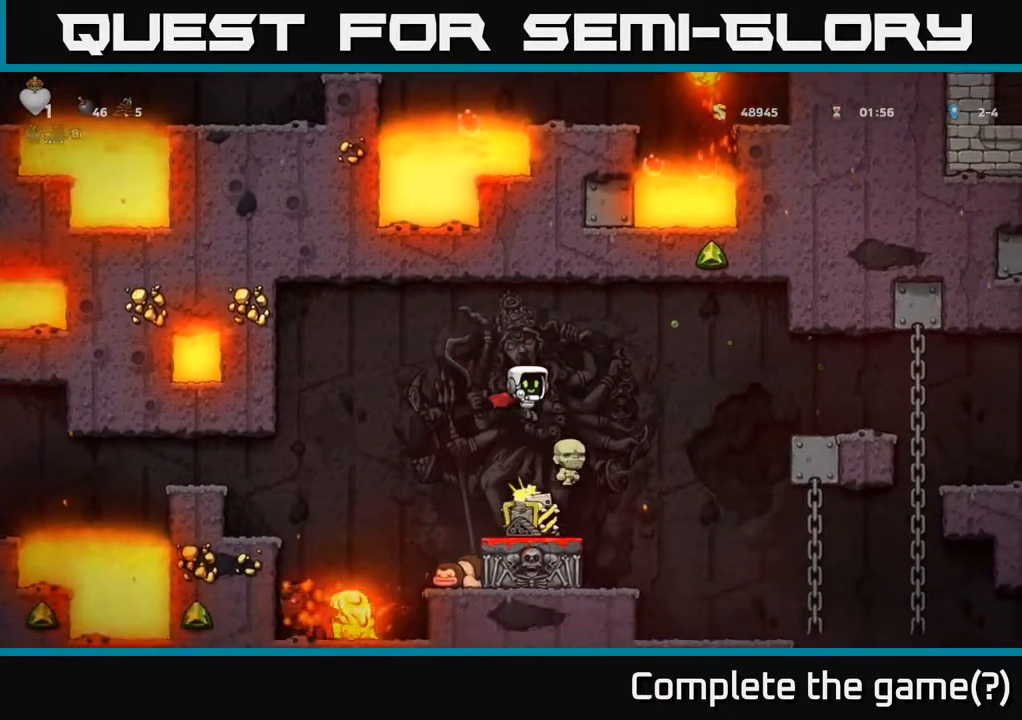
{"buttons": ["A", "DPAD_RIGHT"], "left_stick": "center", "right_stick": "center", "events": [[83, "DPAD_RIGHT", "down"], [133, "DPAD_RIGHT", "up"], [217, "A", "down"], [283, "DPAD_RIGHT", "down"]]}
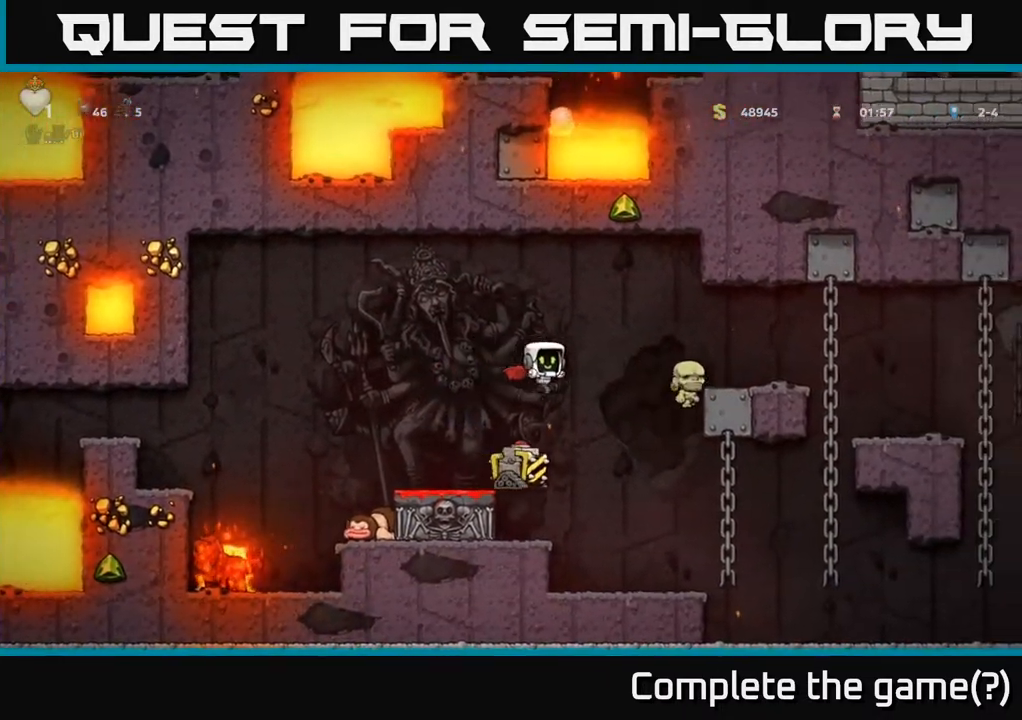
{"buttons": ["DPAD_RIGHT"], "left_stick": "center", "right_stick": "center", "events": [[417, "A", "up"]]}
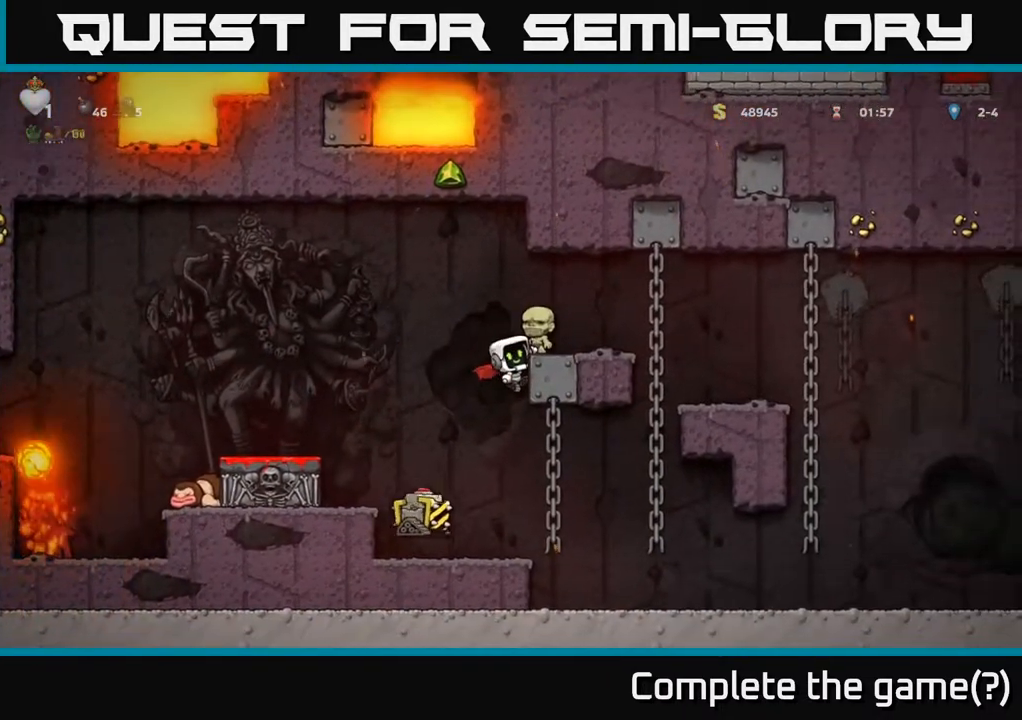
{"buttons": [], "left_stick": "center", "right_stick": "center", "events": [[17, "A", "down"], [167, "A", "up"], [217, "DPAD_RIGHT", "up"]]}
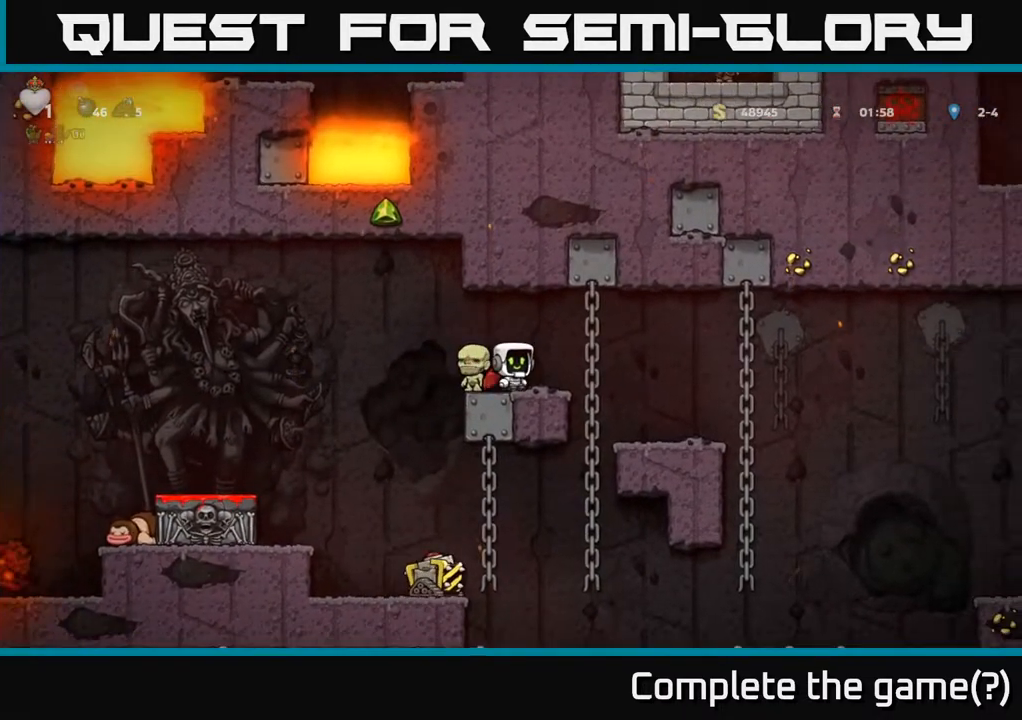
{"buttons": [], "left_stick": "center", "right_stick": "center", "events": [[367, "DPAD_LEFT", "down"], [400, "DPAD_LEFT", "up"]]}
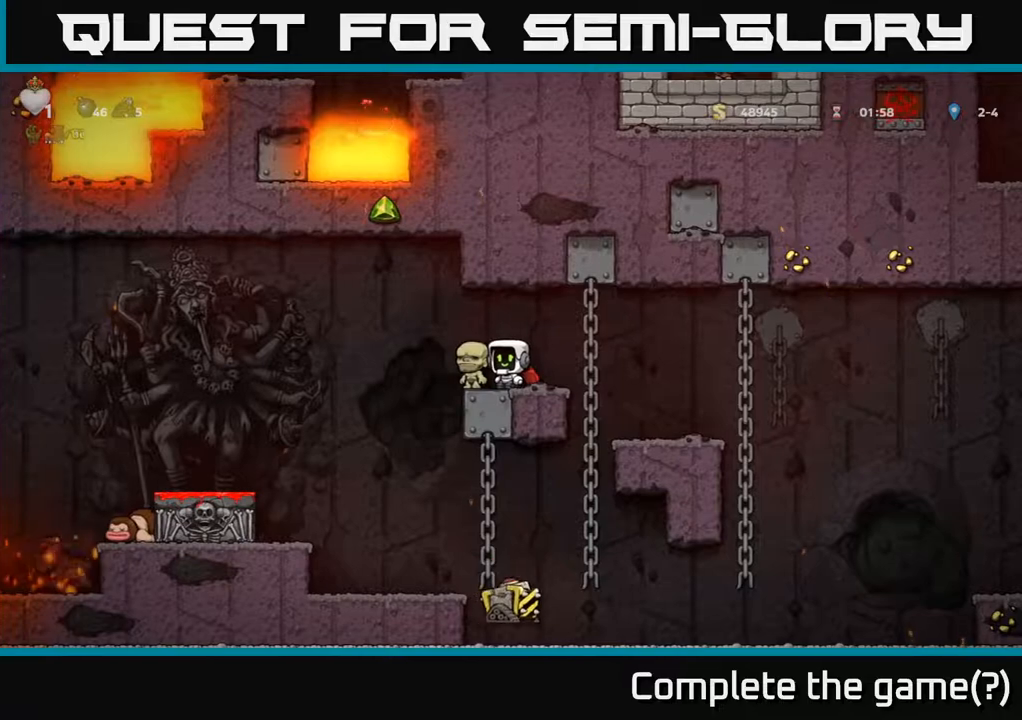
{"buttons": [], "left_stick": "center", "right_stick": "center", "events": []}
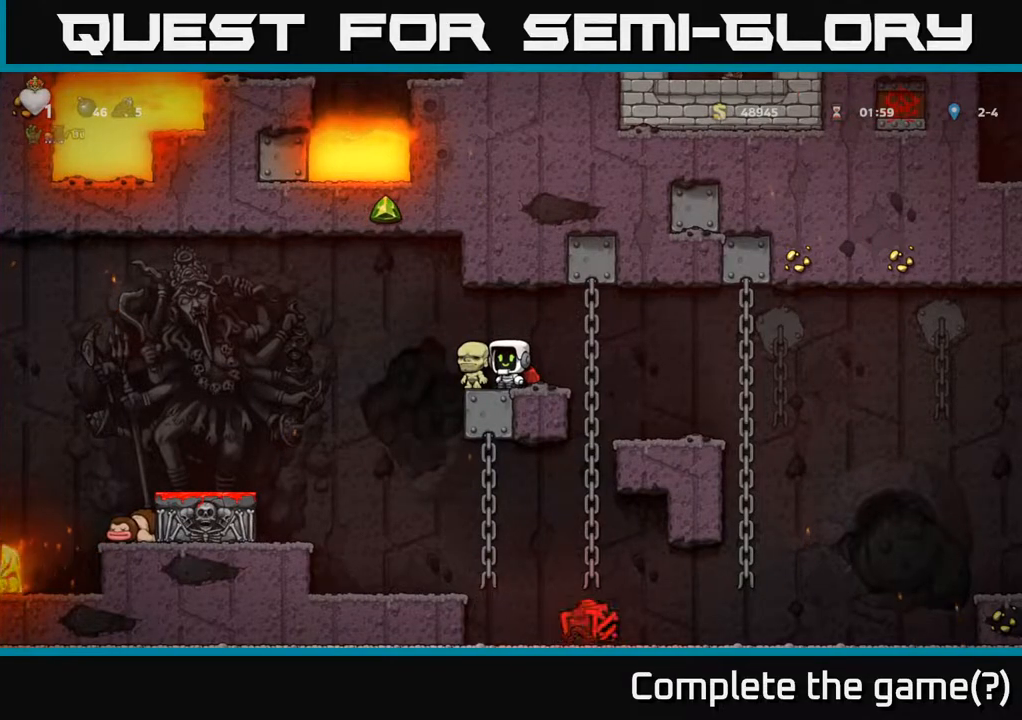
{"buttons": [], "left_stick": "center", "right_stick": "center", "events": []}
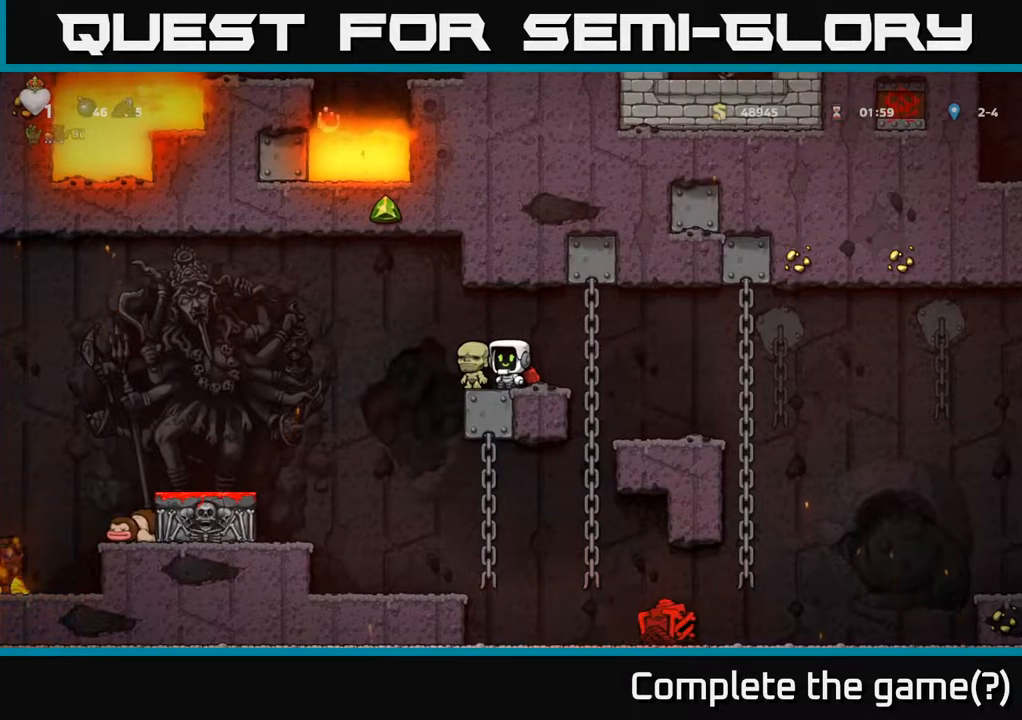
{"buttons": ["A", "DPAD_LEFT"], "left_stick": "center", "right_stick": "center", "events": [[367, "DPAD_LEFT", "down"], [483, "A", "down"]]}
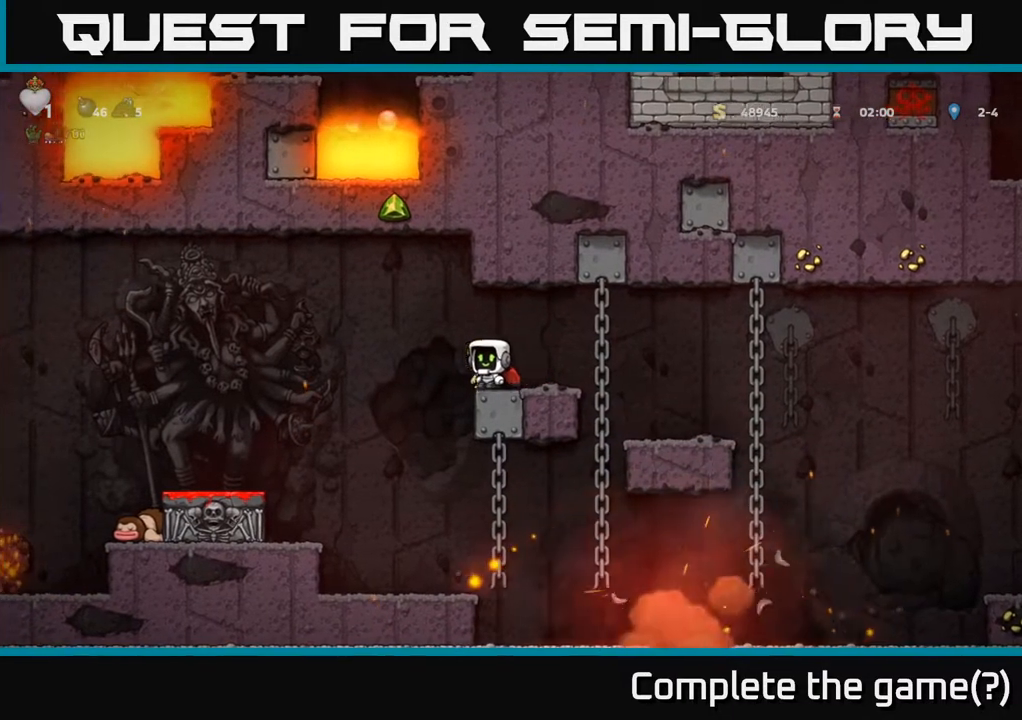
{"buttons": ["A", "DPAD_LEFT"], "left_stick": "center", "right_stick": "center", "events": [[150, "A", "up"], [383, "A", "down"]]}
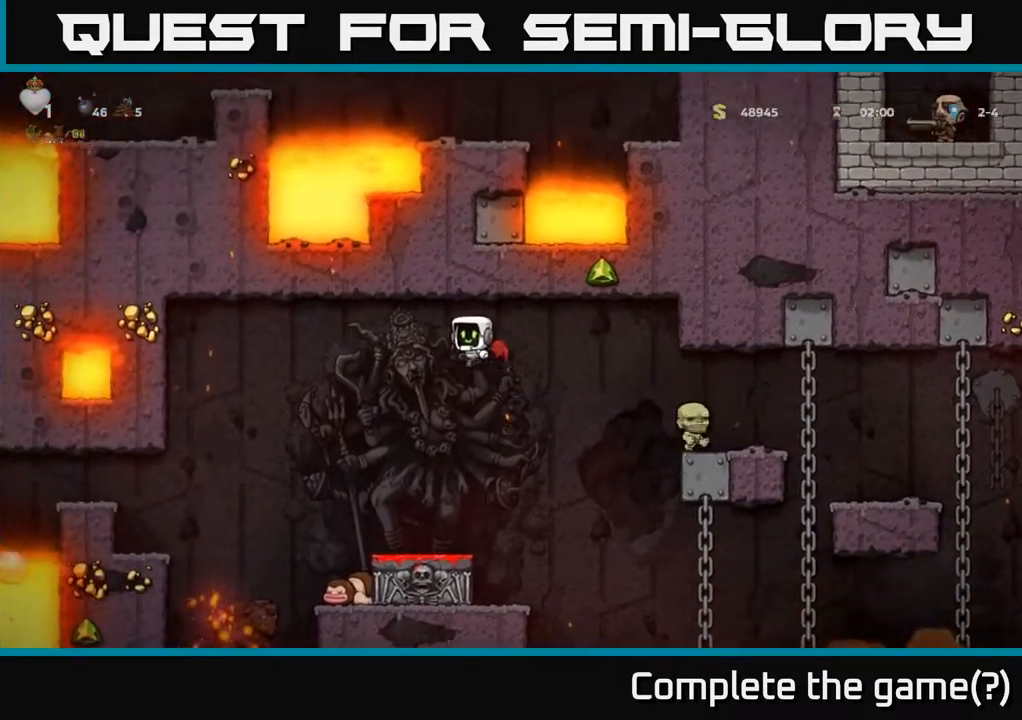
{"buttons": ["A"], "left_stick": "center", "right_stick": "center", "events": [[33, "DPAD_LEFT", "up"], [283, "A", "up"], [417, "A", "down"]]}
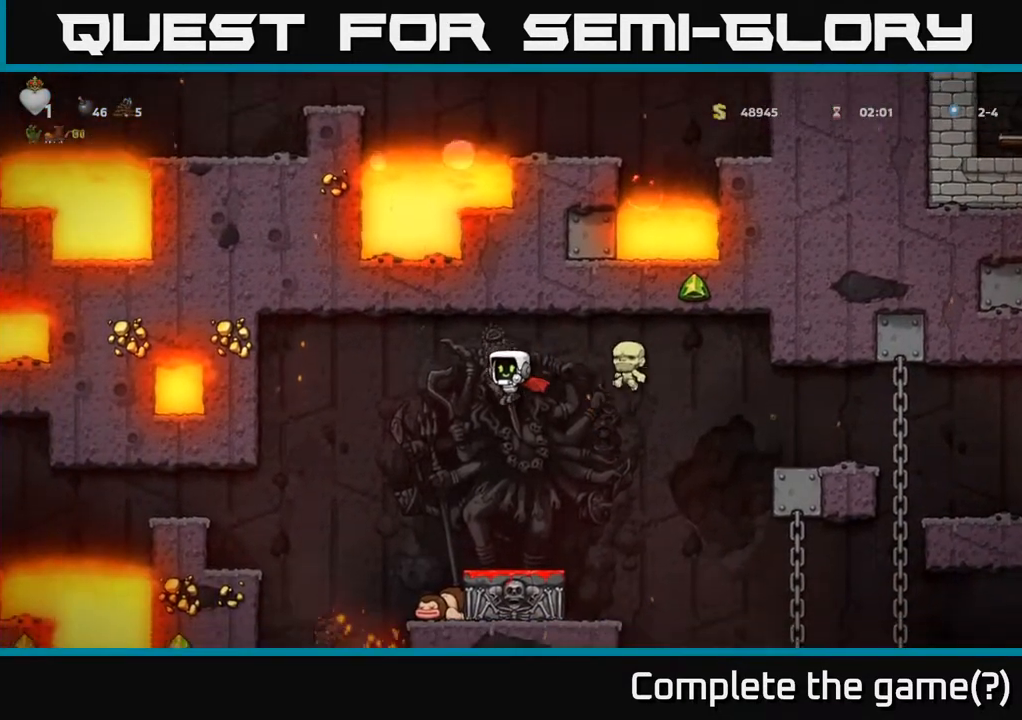
{"buttons": ["A"], "left_stick": "center", "right_stick": "center", "events": [[150, "DPAD_LEFT", "down"], [467, "DPAD_LEFT", "up"]]}
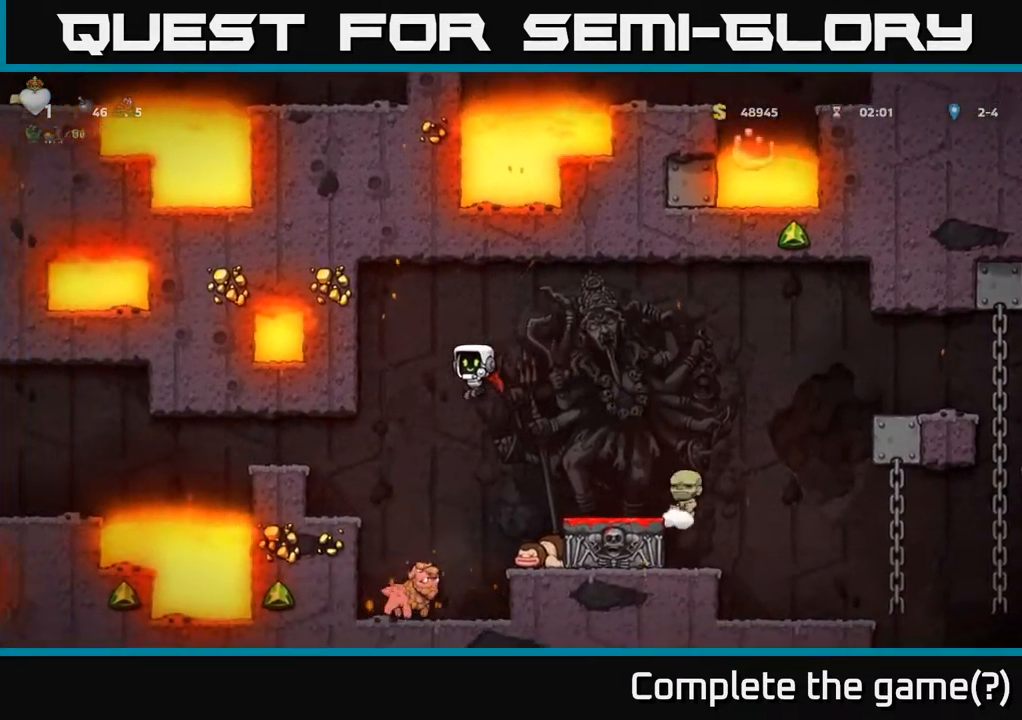
{"buttons": ["A"], "left_stick": "center", "right_stick": "center", "events": []}
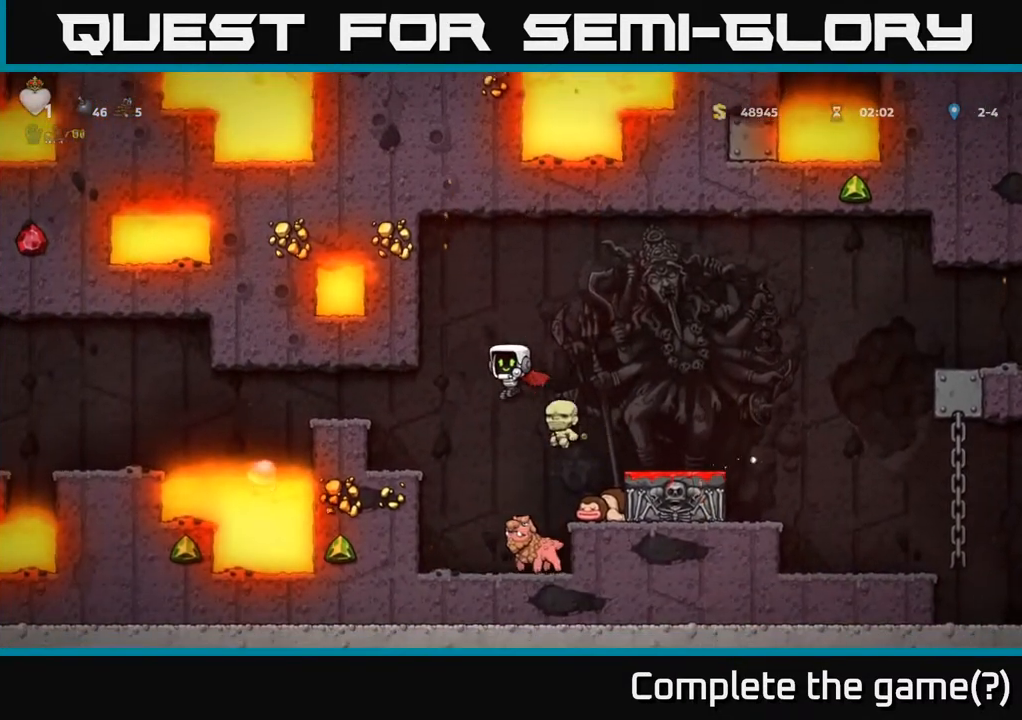
{"buttons": [], "left_stick": "center", "right_stick": "center", "events": [[500, "A", "up"]]}
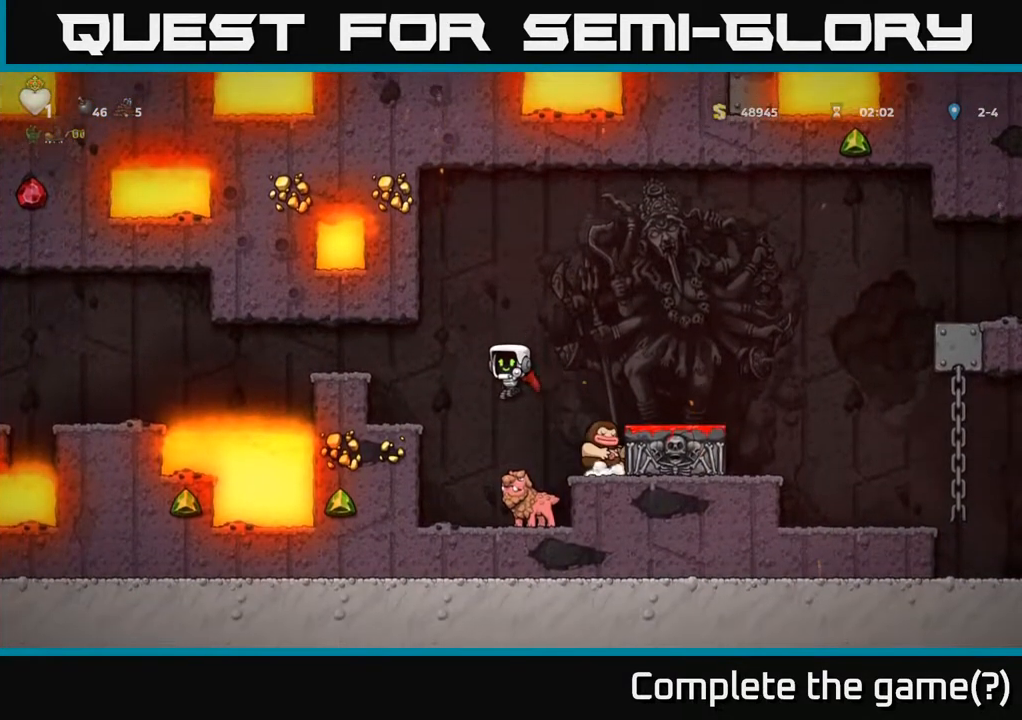
{"buttons": [], "left_stick": "center", "right_stick": "center", "events": [[100, "DPAD_RIGHT", "down"], [150, "DPAD_RIGHT", "up"]]}
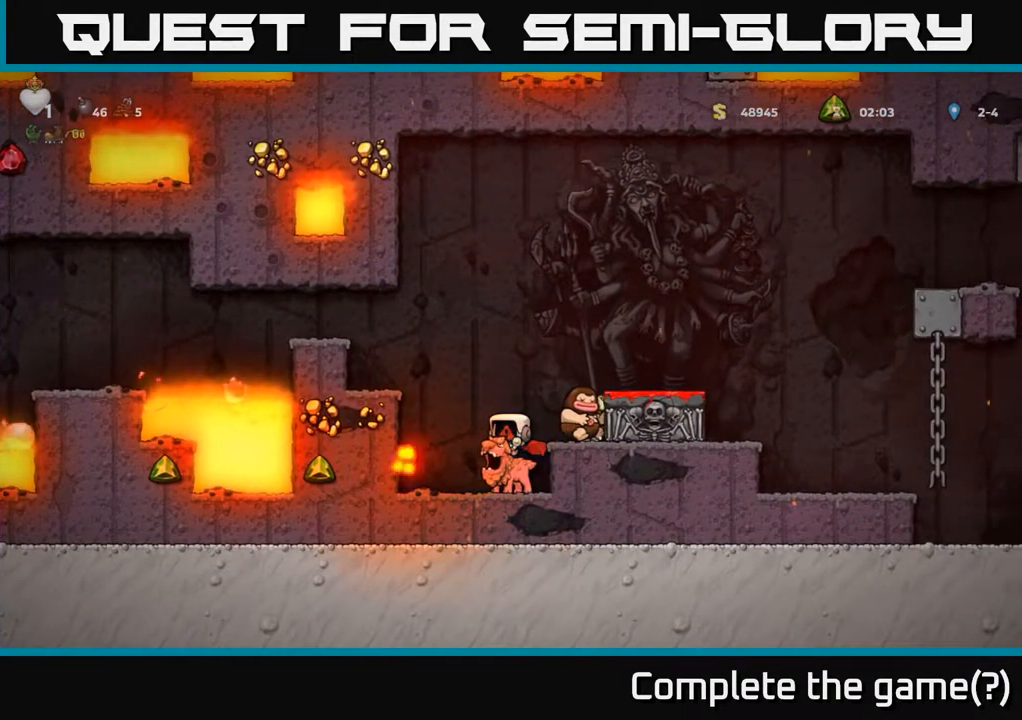
{"buttons": [], "left_stick": "center", "right_stick": "center", "events": []}
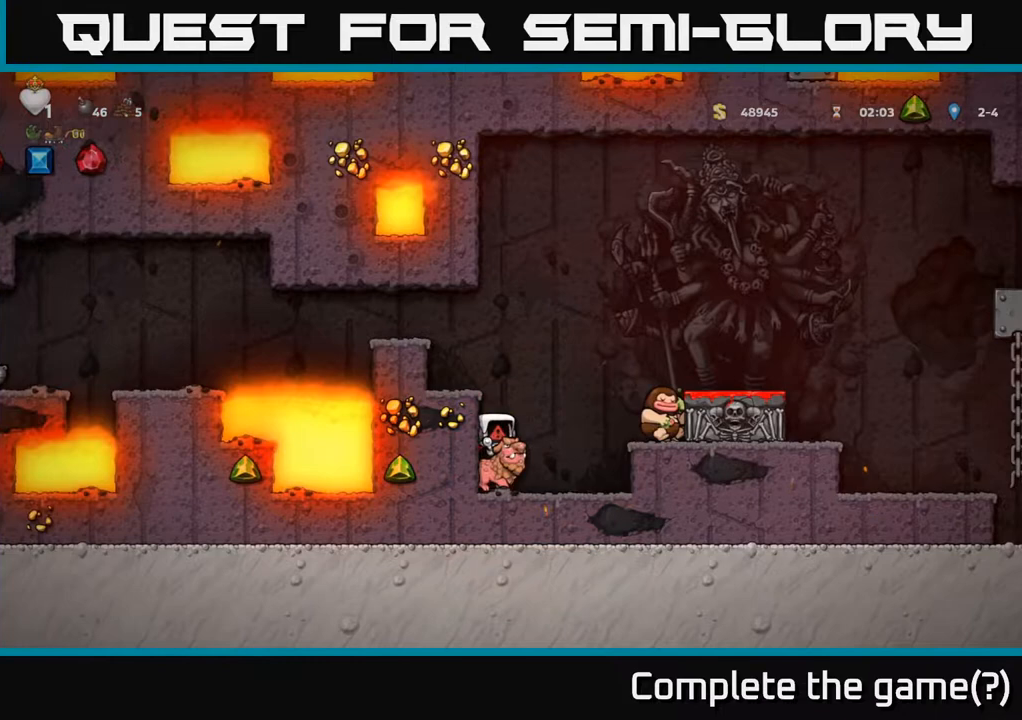
{"buttons": [], "left_stick": "center", "right_stick": "center", "events": []}
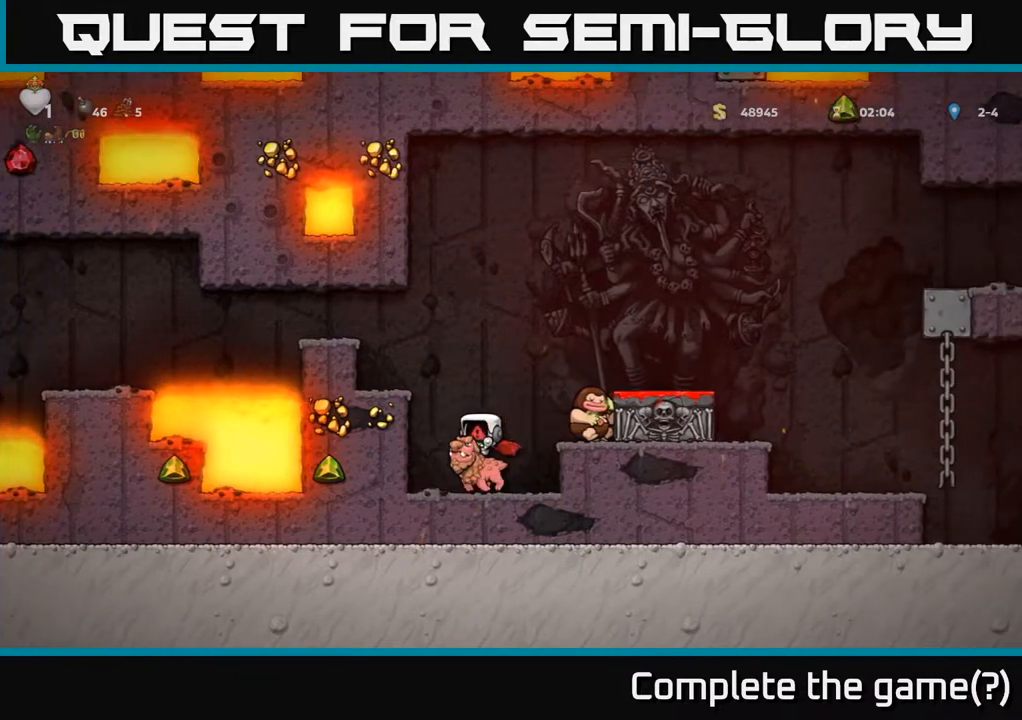
{"buttons": [], "left_stick": "center", "right_stick": "center", "events": []}
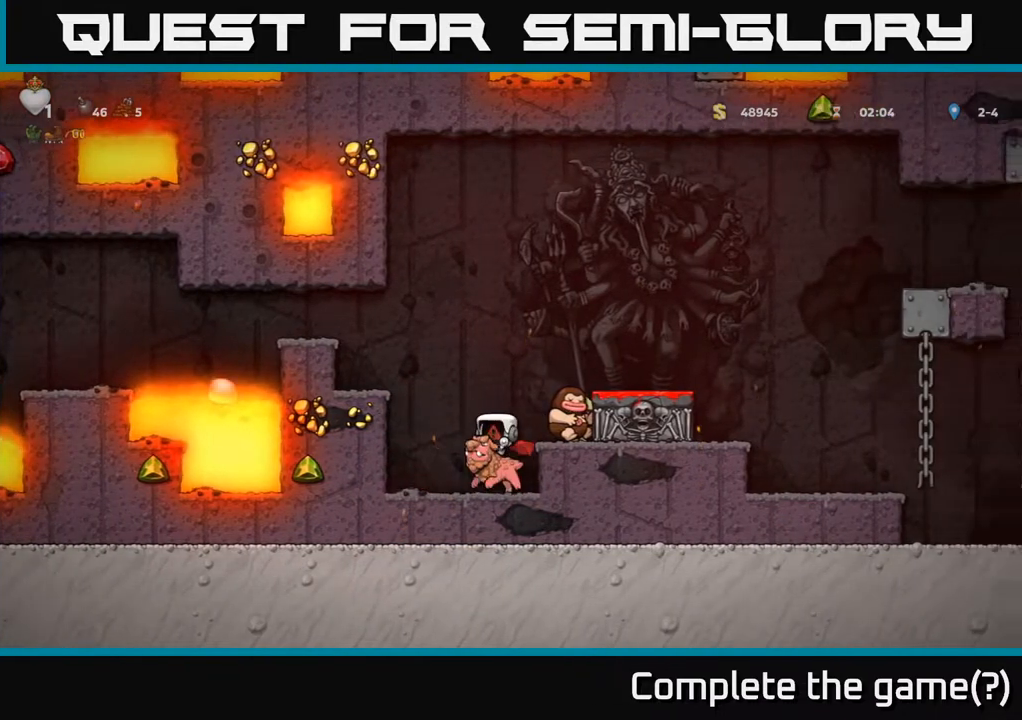
{"buttons": [], "left_stick": "center", "right_stick": "center", "events": []}
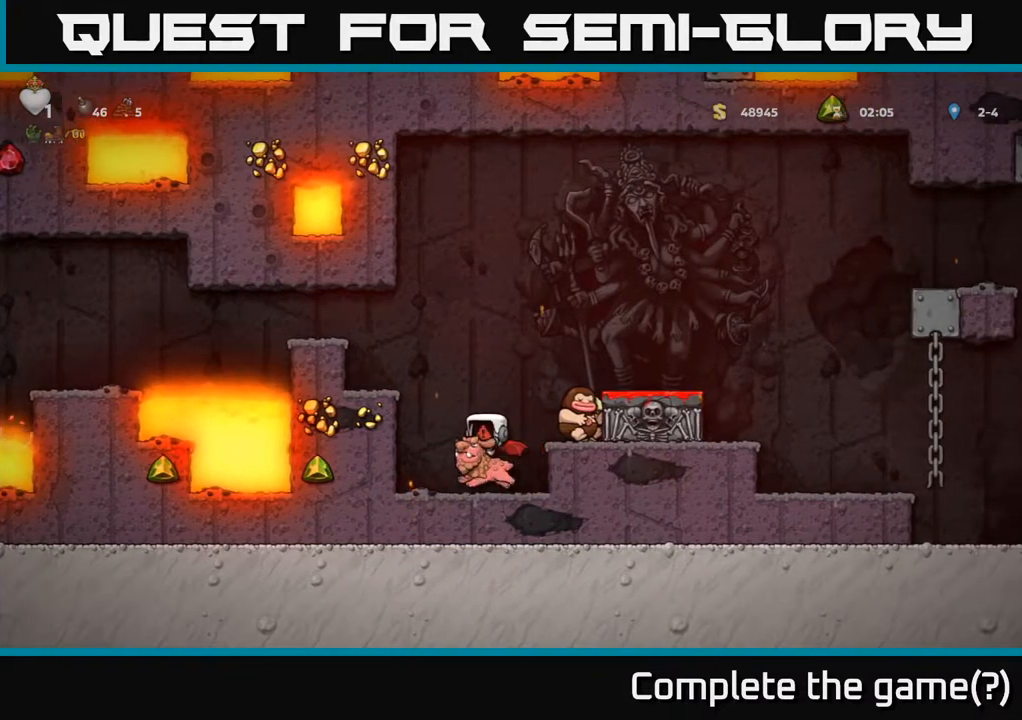
{"buttons": [], "left_stick": "center", "right_stick": "center", "events": []}
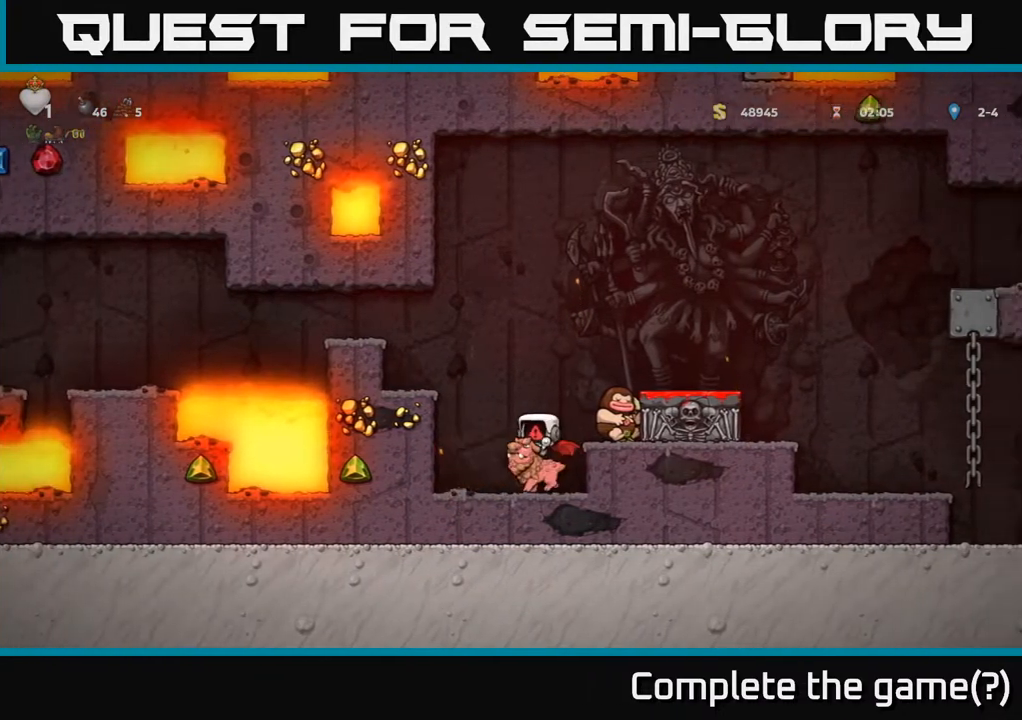
{"buttons": [], "left_stick": "center", "right_stick": "center", "events": []}
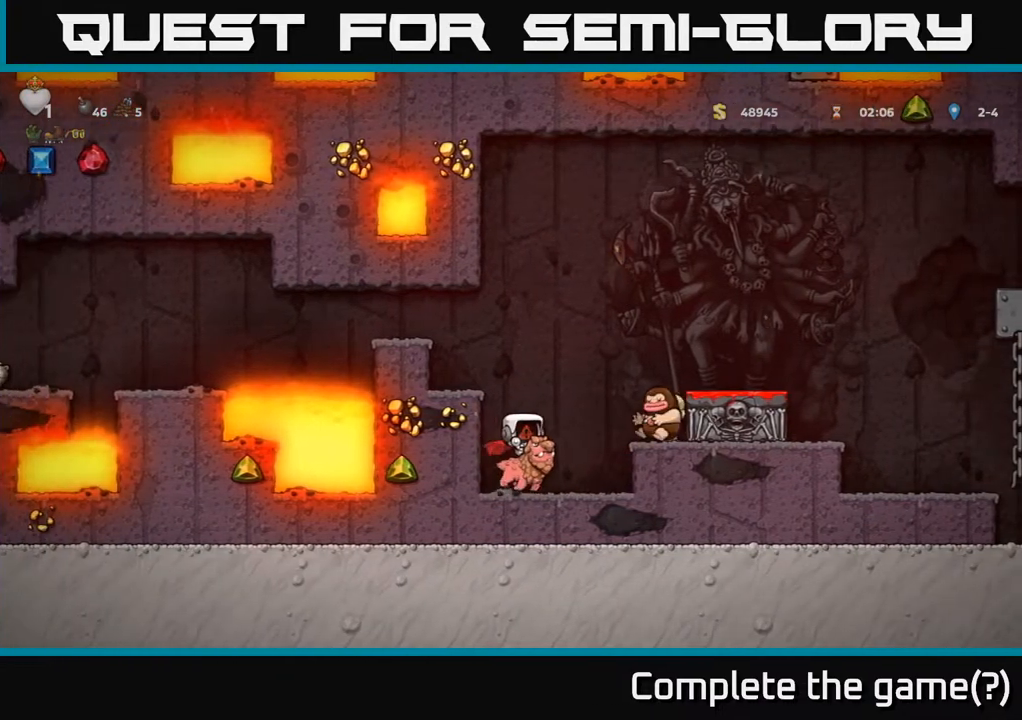
{"buttons": [], "left_stick": "center", "right_stick": "center", "events": []}
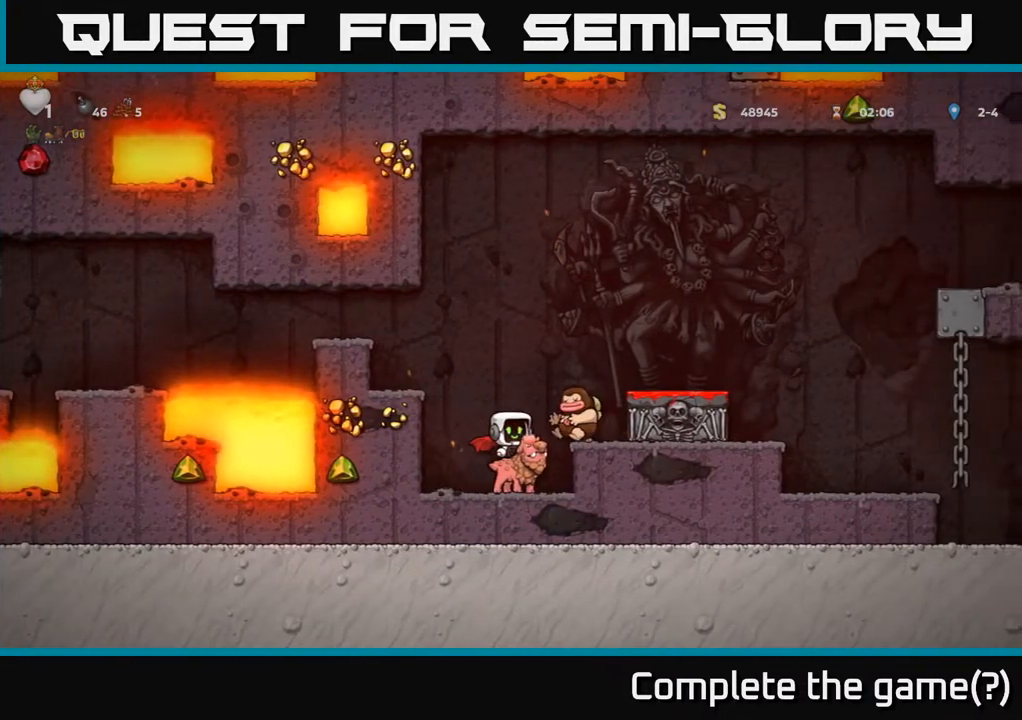
{"buttons": [], "left_stick": "center", "right_stick": "center", "events": [[167, "DPAD_DOWN", "down"], [267, "A", "down"], [367, "A", "up"], [400, "DPAD_DOWN", "up"]]}
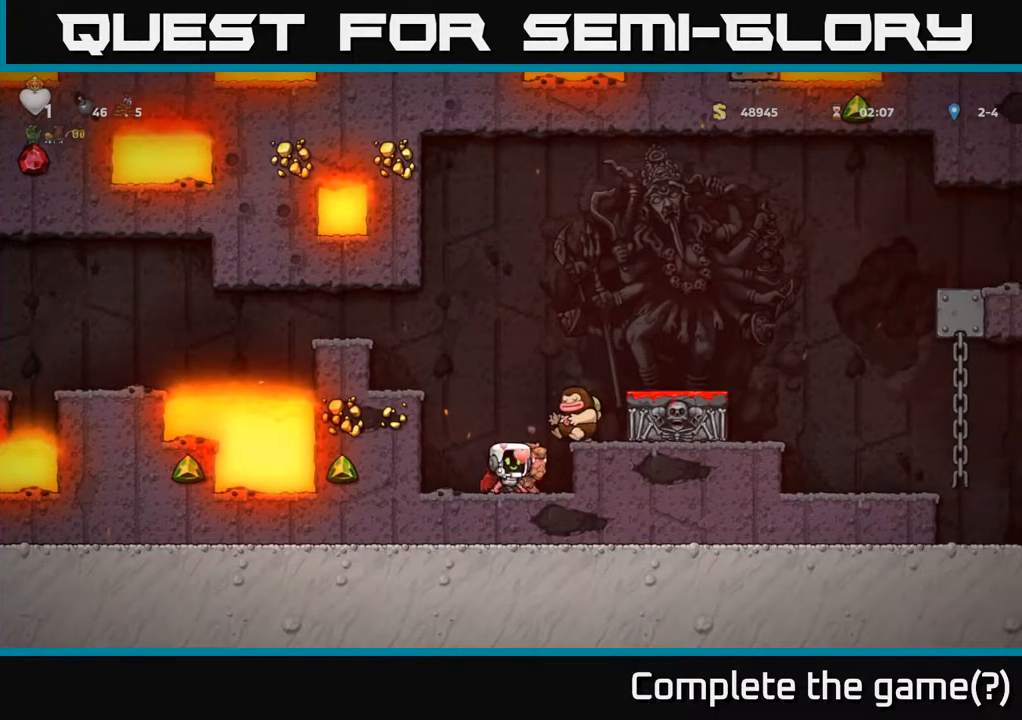
{"buttons": [], "left_stick": "center", "right_stick": "center", "events": [[150, "A", "down"], [200, "DPAD_RIGHT", "down"], [283, "A", "up"], [317, "DPAD_RIGHT", "up"]]}